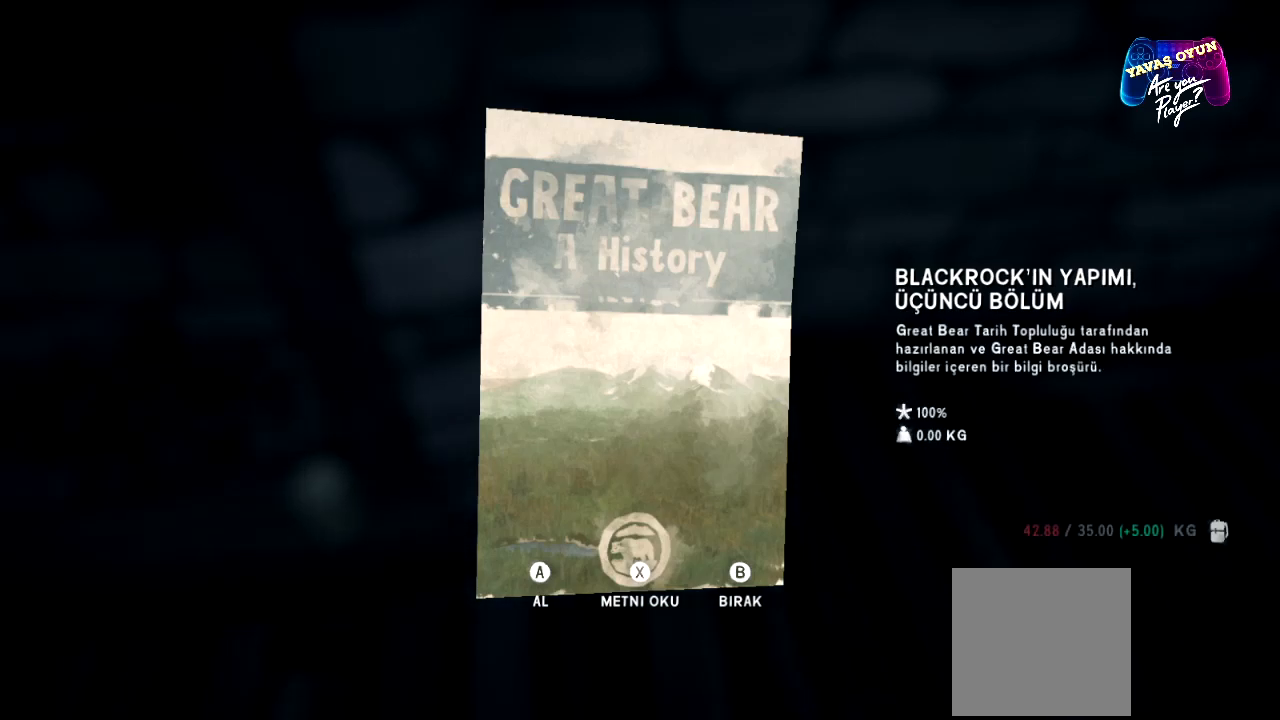
Gameplay with a controller (Xbox layout); each line is a JSON object with the inputs held at the frame after it. "events" lists button and stick changes between this image and that frame as [ms after this image, input, new state], when the widget could be followed in between.
{"buttons": [], "left_stick": "center", "right_stick": "center", "events": []}
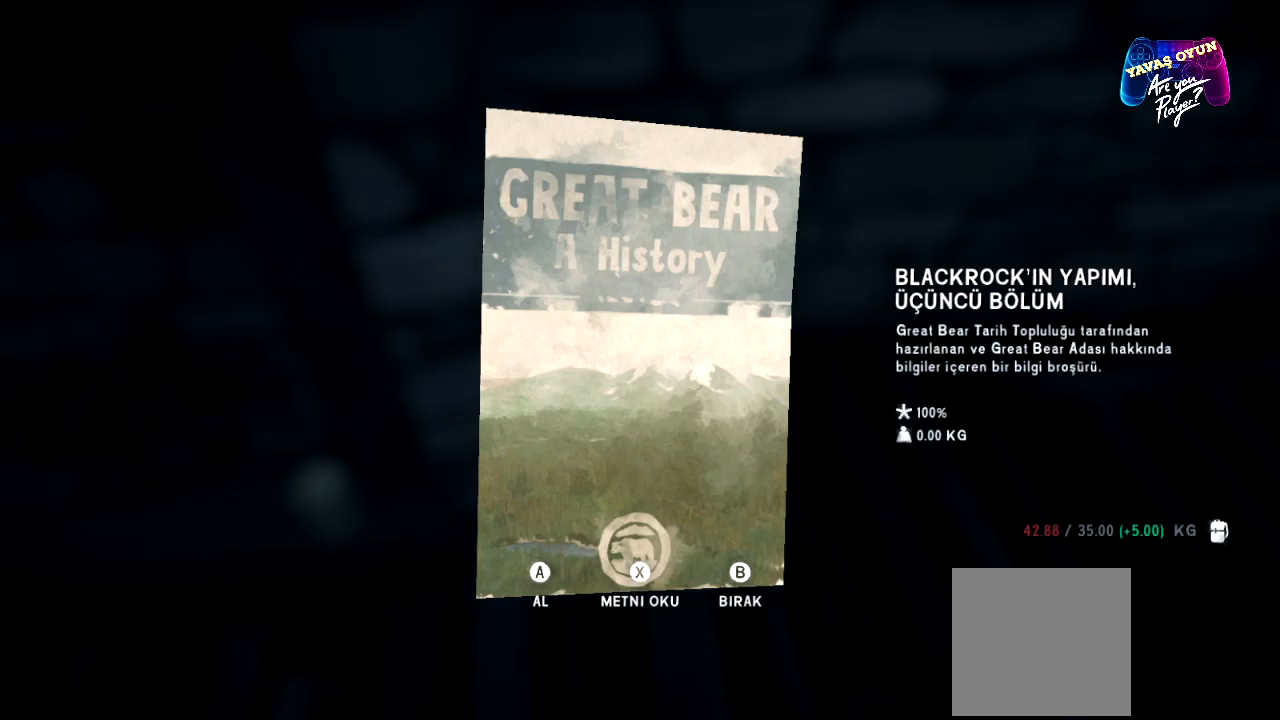
{"buttons": [], "left_stick": "center", "right_stick": "center", "events": []}
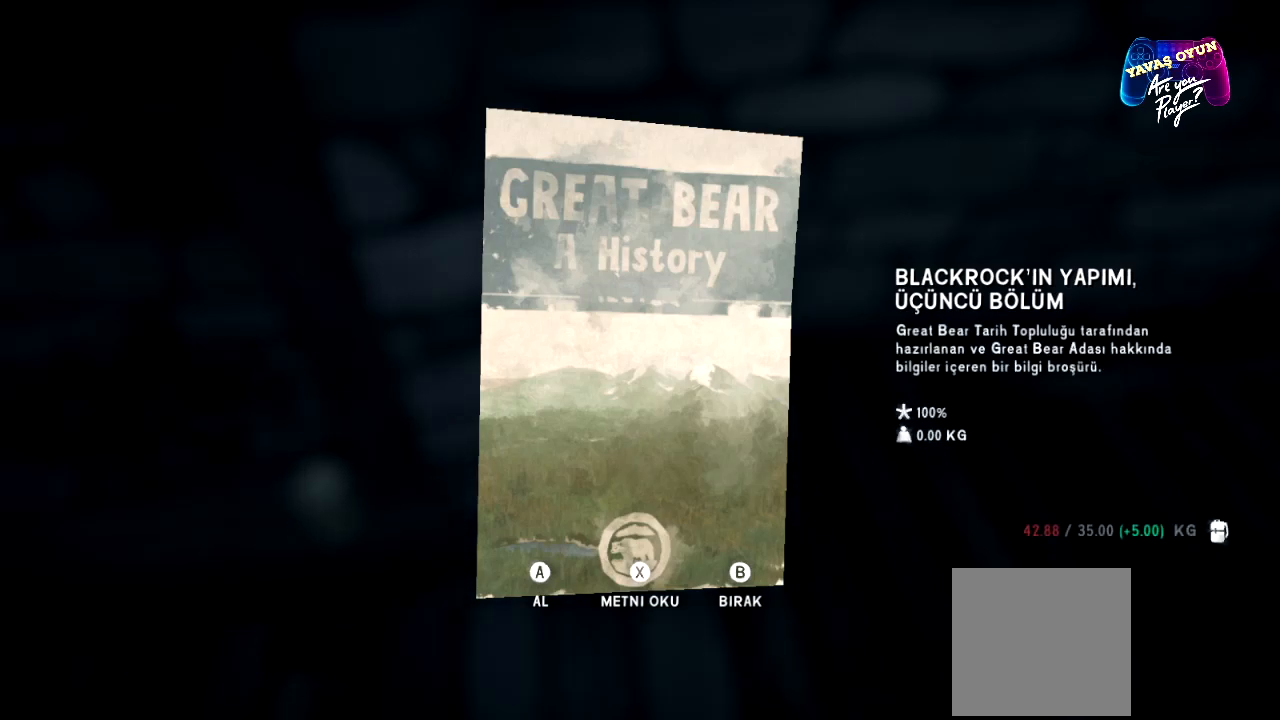
{"buttons": [], "left_stick": "center", "right_stick": "center", "events": []}
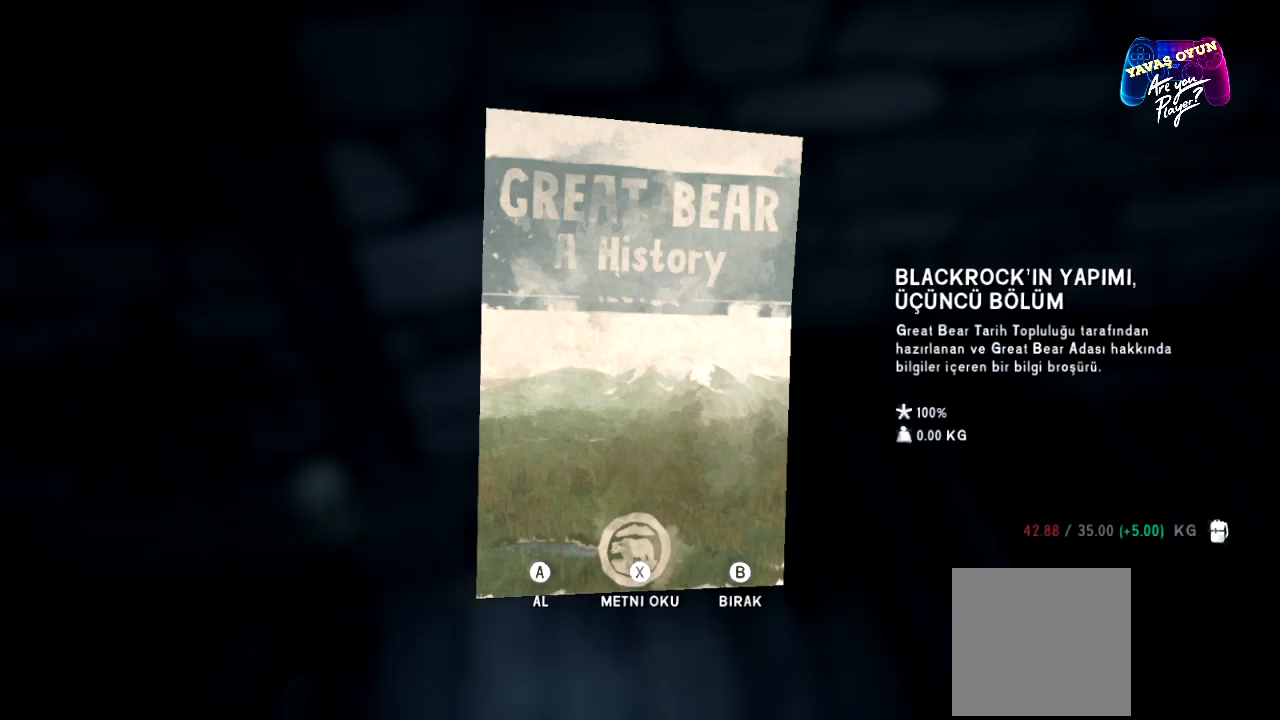
{"buttons": ["X"], "left_stick": "center", "right_stick": "center", "events": [[300, "X", "down"]]}
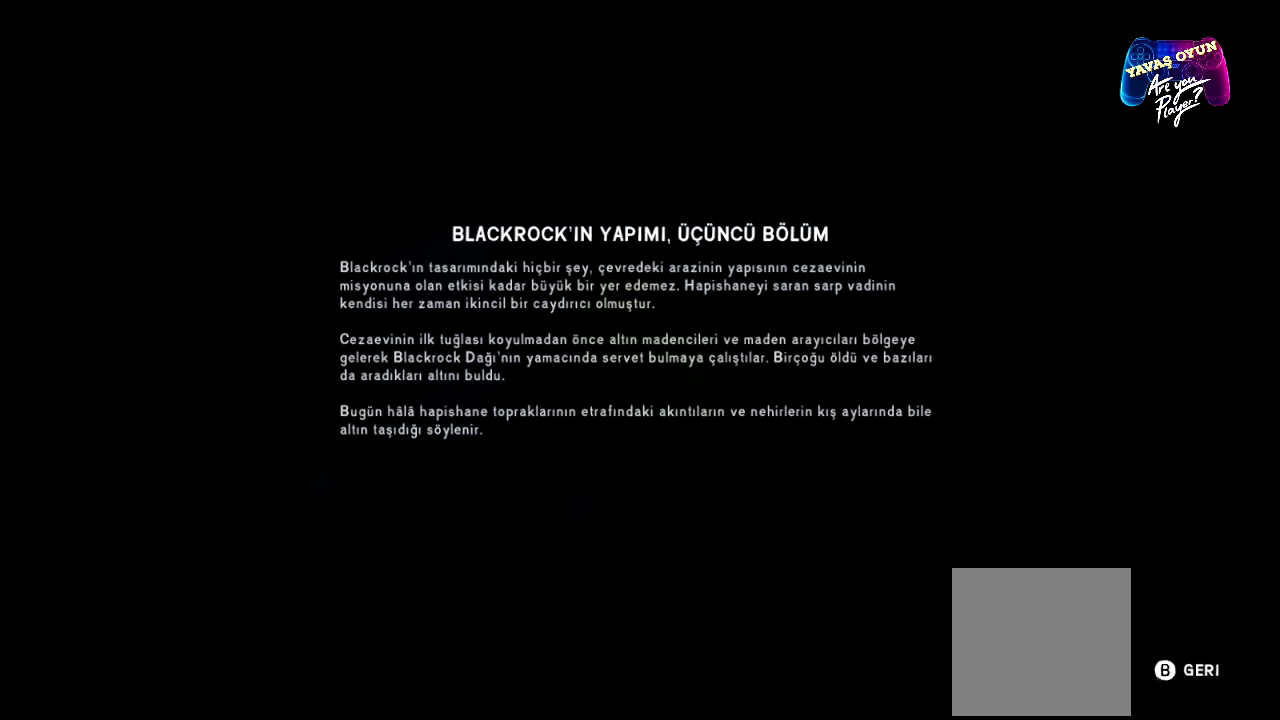
{"buttons": [], "left_stick": "center", "right_stick": "center", "events": [[17, "X", "up"]]}
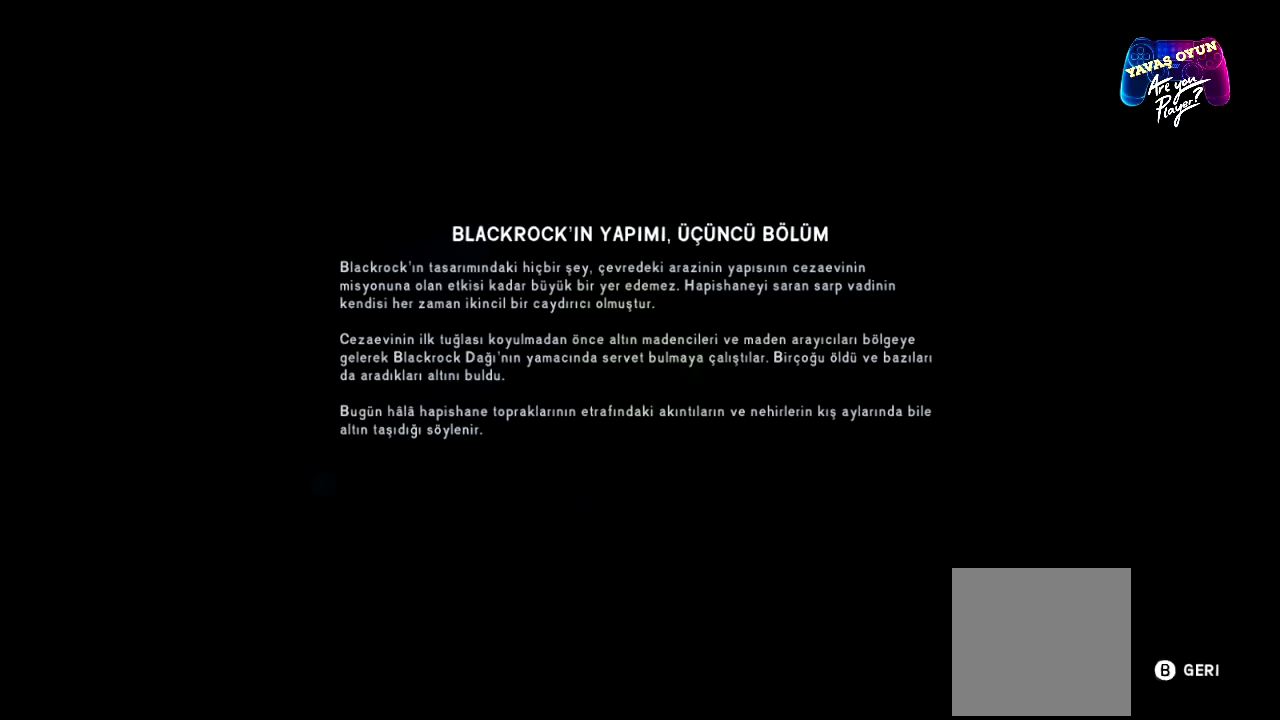
{"buttons": [], "left_stick": "center", "right_stick": "center", "events": []}
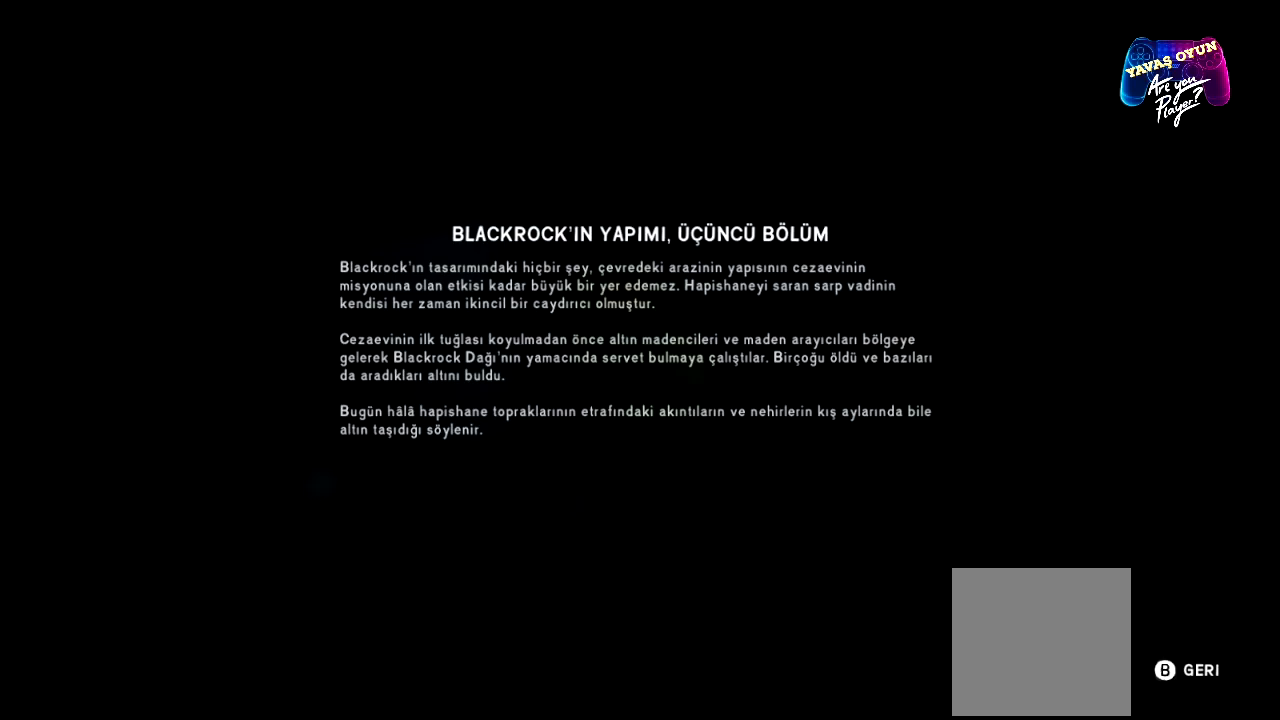
{"buttons": [], "left_stick": "center", "right_stick": "center", "events": []}
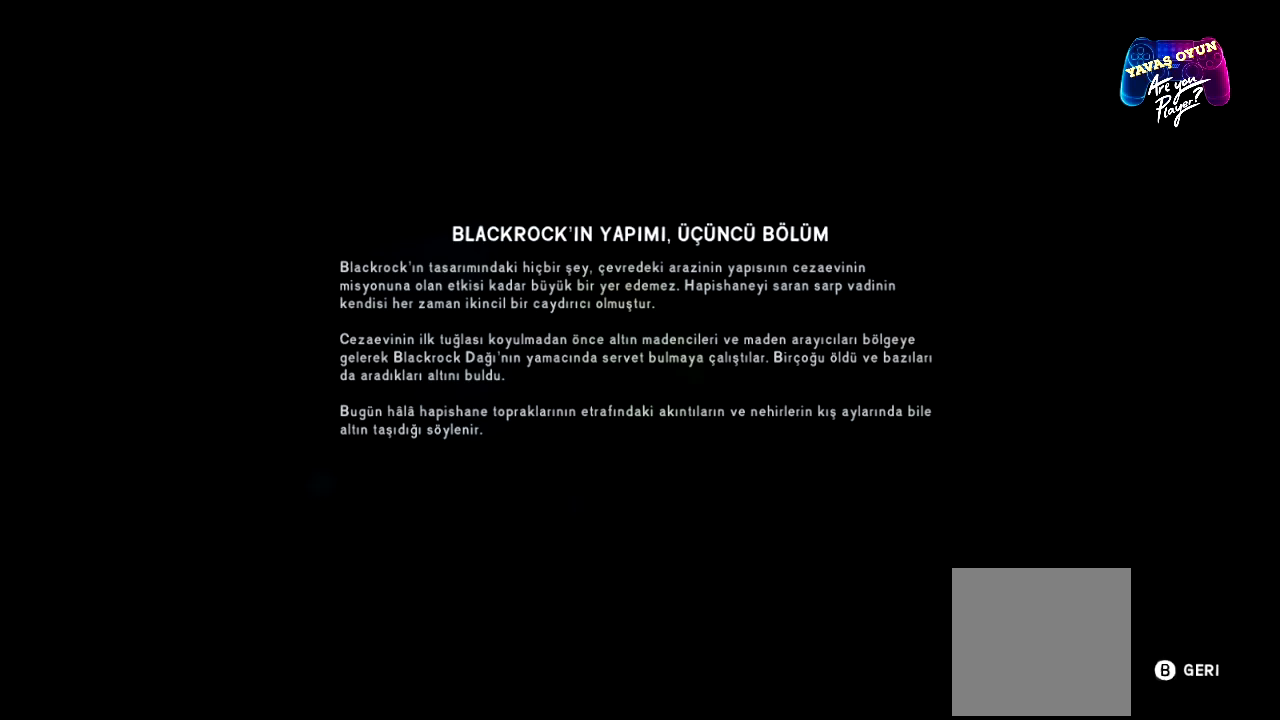
{"buttons": [], "left_stick": "down", "right_stick": "center", "events": [[417, "left_stick", "down"]]}
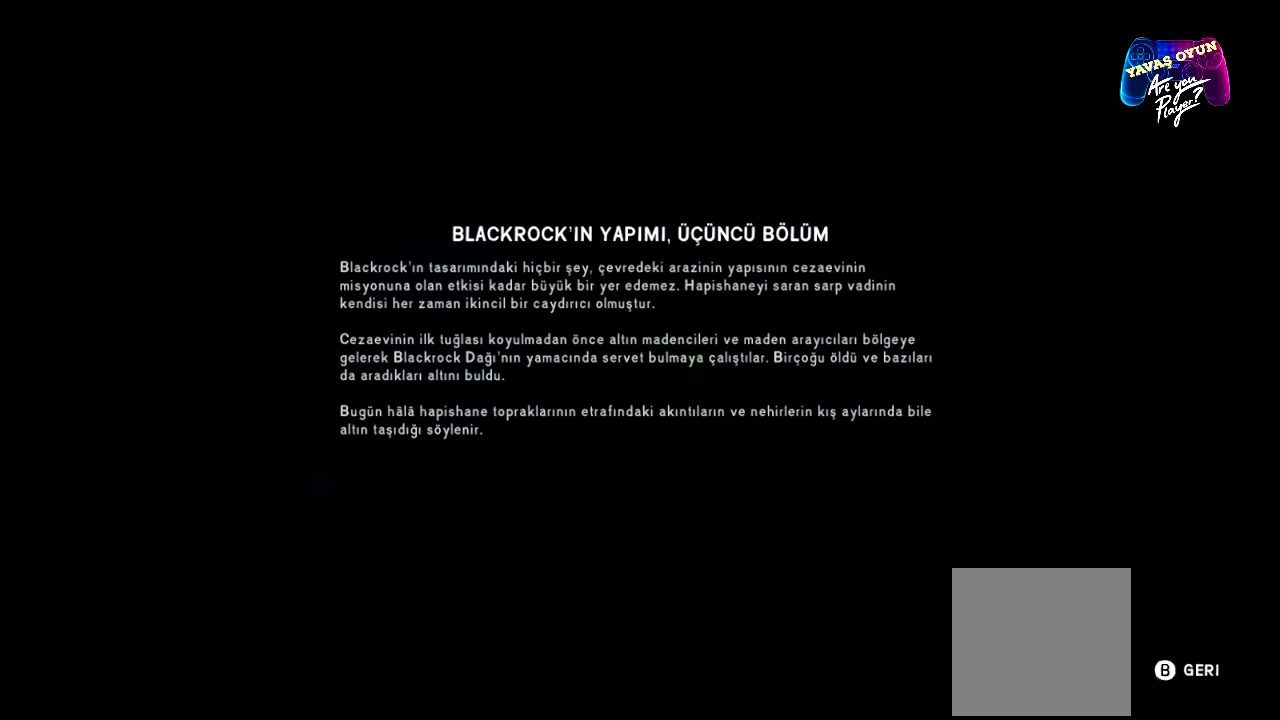
{"buttons": [], "left_stick": "up", "right_stick": "center", "events": [[217, "left_stick", "center"], [433, "left_stick", "up"]]}
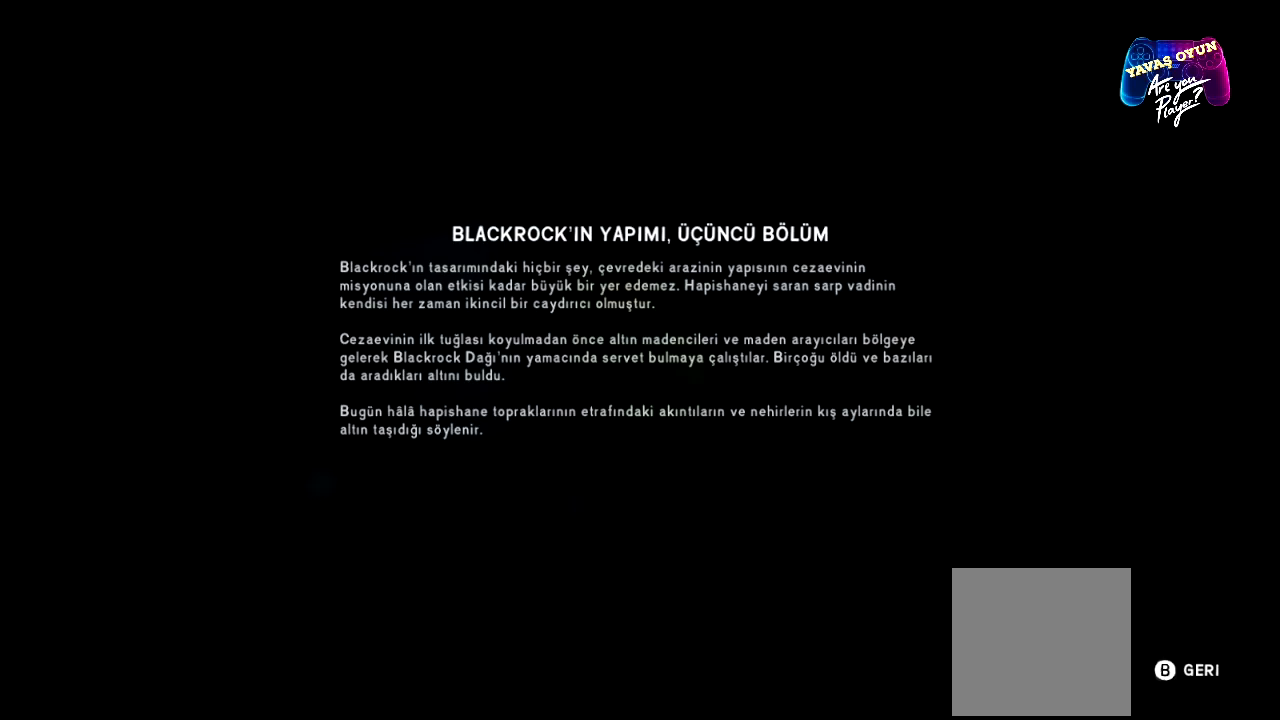
{"buttons": [], "left_stick": "center", "right_stick": "center", "events": [[133, "left_stick", "center"]]}